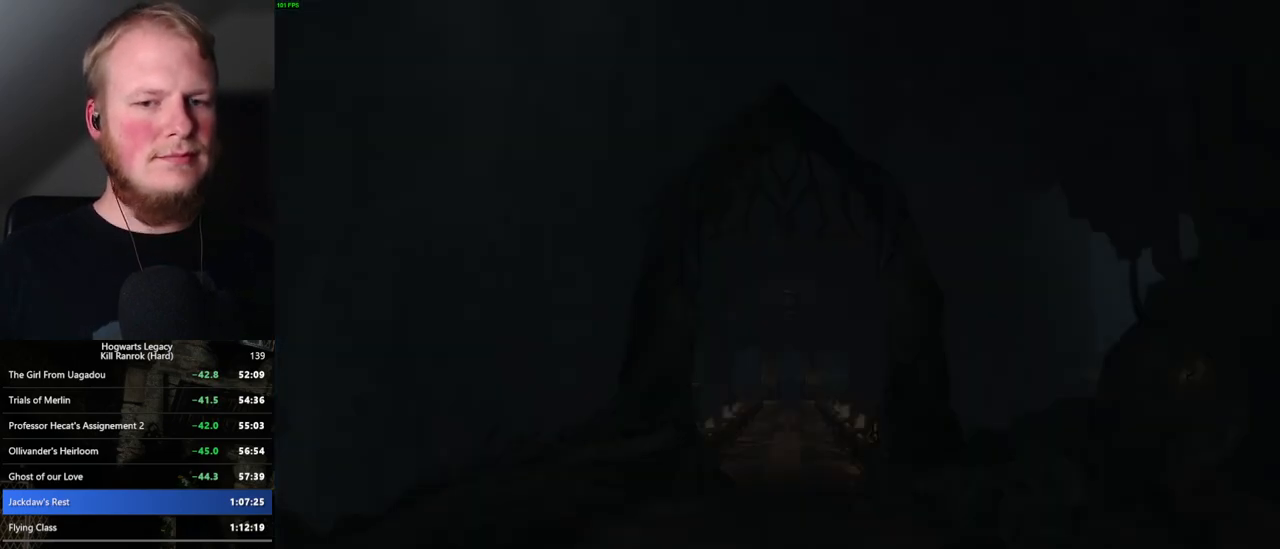
Gameplay with keyboard and mouse; each line is a JSON object with the keys and mouse buttons held at the frame after it. "events" lists presses ("down") and releases ("up") of ".", "/", "0", "1", "2", "3", "4", "5", "6", "7", "8", "9", "a", "alt_l", "alt_r", "b", "backslash", "backspace", "c", "caps_lock", "comma", "ctrl_l", "ctrl_r", "d", "e", "equals", "escape", "f", "f1", "f10", "f11", "f12", "f2", "f3", "f4", "f5", "f6", "f7", "f8", "f9", "g", "h", "i", "j", "k", "l", "lbracket", "m", "minus", "n", "o", "p", "q", "quote", "r", "rbracket", "return", "s", "semicolon", "shift_l", "shift_r", "space", "super_l", "super_r", "t", "tab", "tilde", "u", "v", "w", "x", "y", "z", "mouse_left", "mouse_wheel", "mouse_right", "mouse_mb4" and "mouse_mb5" between this image and that frame as [ms after this image, input, new state], when the widget could be followed in between. "mouse_left", "mouse_wheel", "mouse_right", "mouse_mb4", "mouse_mb5" = the "left", "wheel", "right", "mb4", "mb5" buttons of the "mouse" list. No other keys are recorded. "wheel" means that the mouse wheel is clicked or scrolled. Mouse movement is not recorded.
{"keys": ["space"], "mouse": [], "events": [[100, "space", "down"], [150, "space", "up"], [267, "space", "down"], [334, "space", "up"], [434, "space", "down"]]}
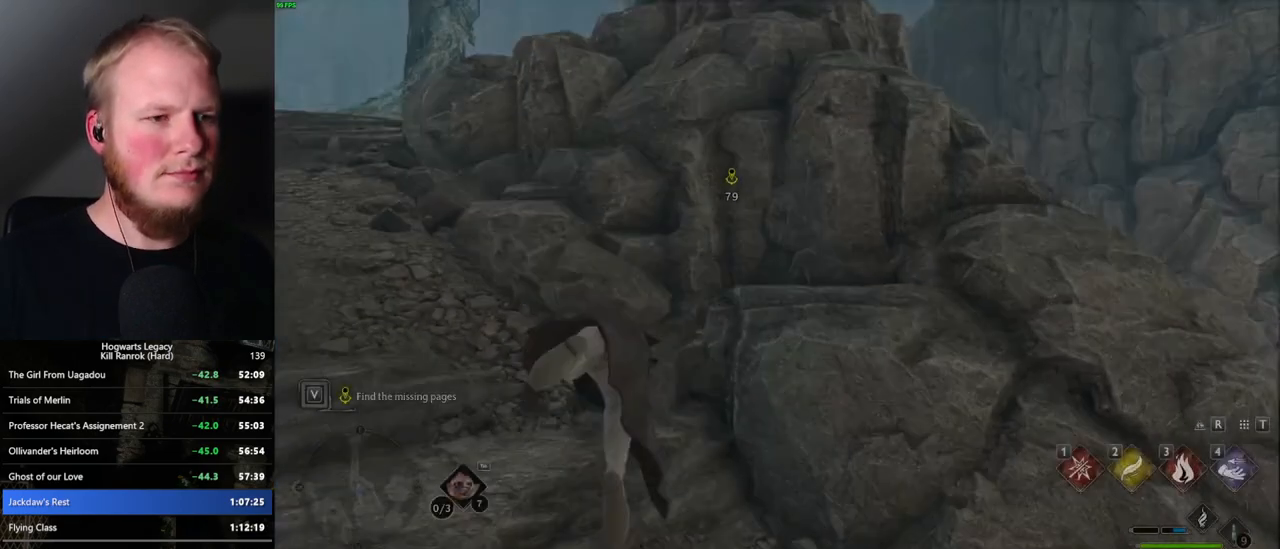
{"keys": ["w"], "mouse": [], "events": [[34, "space", "up"], [84, "w", "down"], [350, "shift_l", "down"], [484, "shift_l", "up"]]}
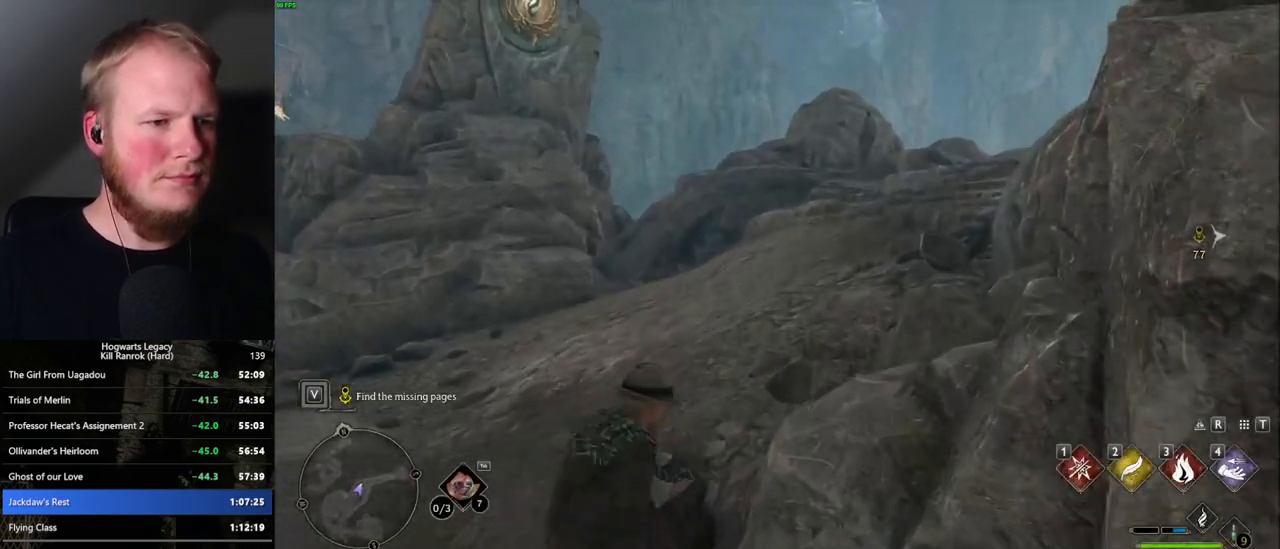
{"keys": ["w"], "mouse": [], "events": []}
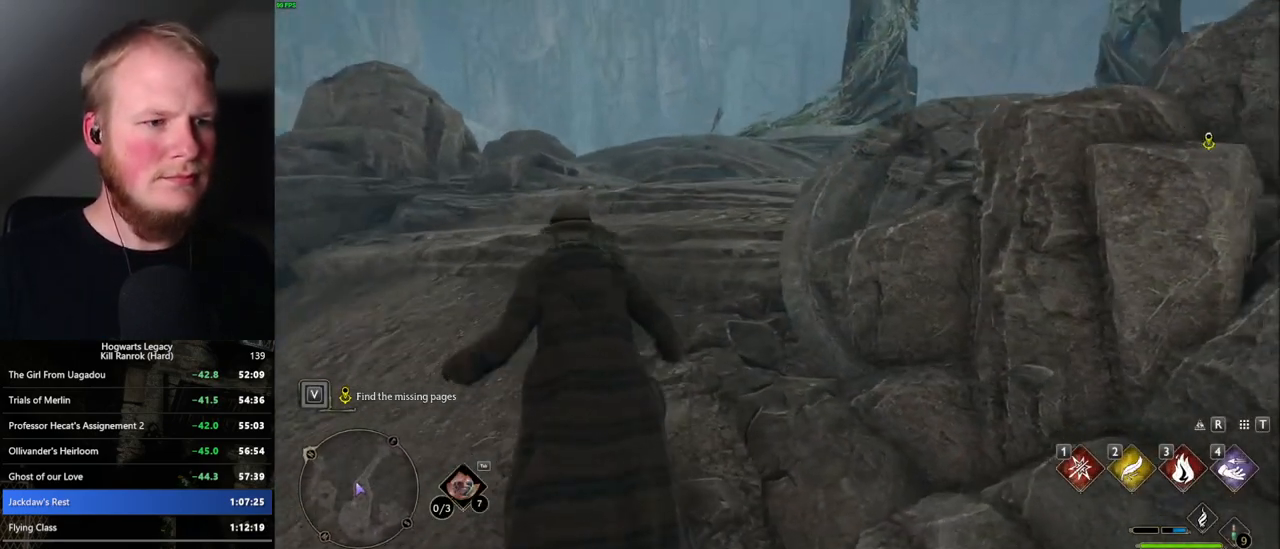
{"keys": ["w"], "mouse": [], "events": [[84, "shift_l", "down"], [200, "shift_l", "up"], [284, "space", "down"], [400, "space", "up"]]}
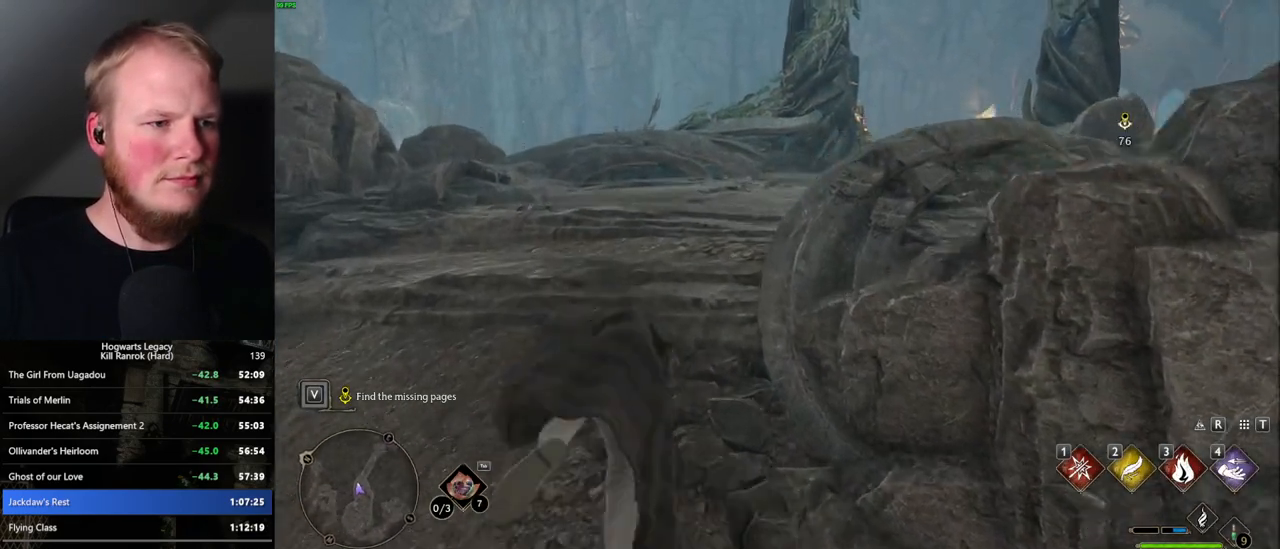
{"keys": ["w"], "mouse": [], "events": []}
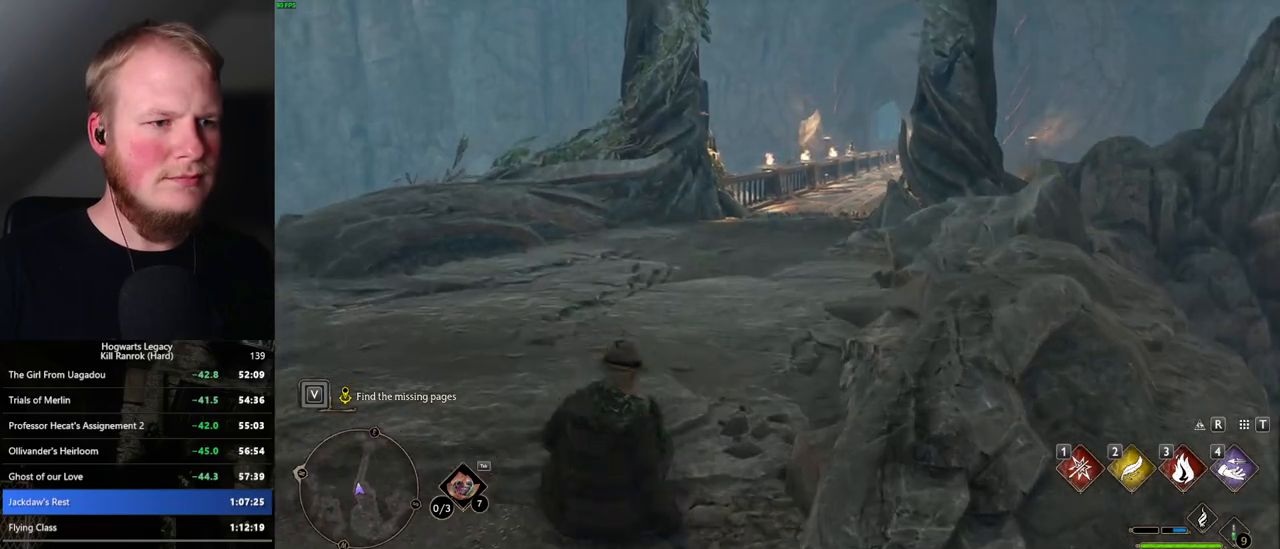
{"keys": ["w"], "mouse": [], "events": []}
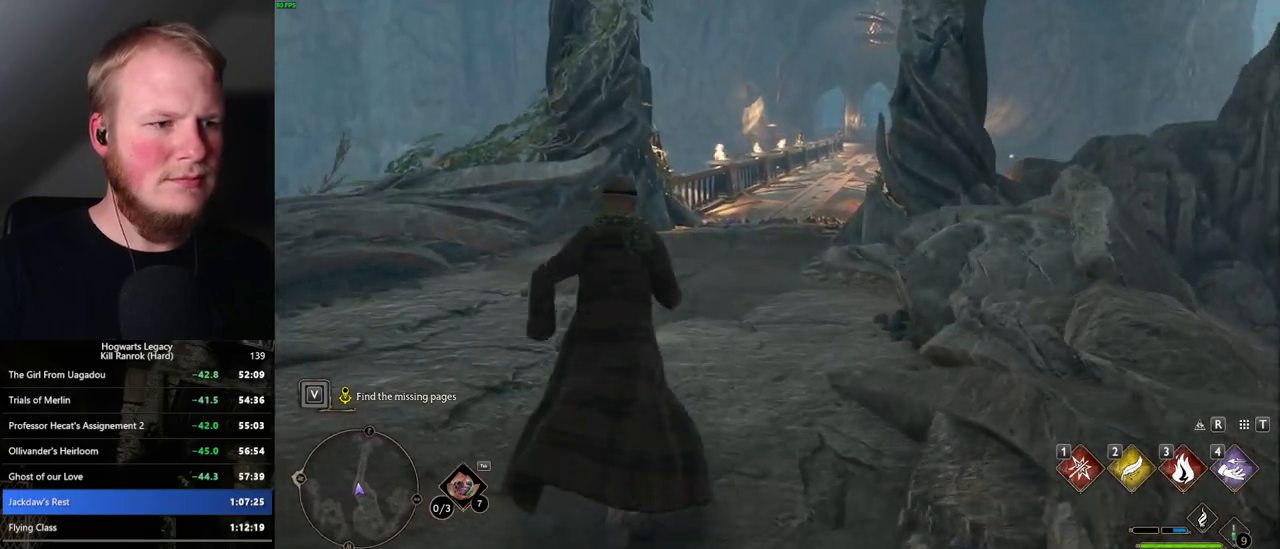
{"keys": ["w"], "mouse": [], "events": [[317, "shift_l", "down"], [434, "shift_l", "up"]]}
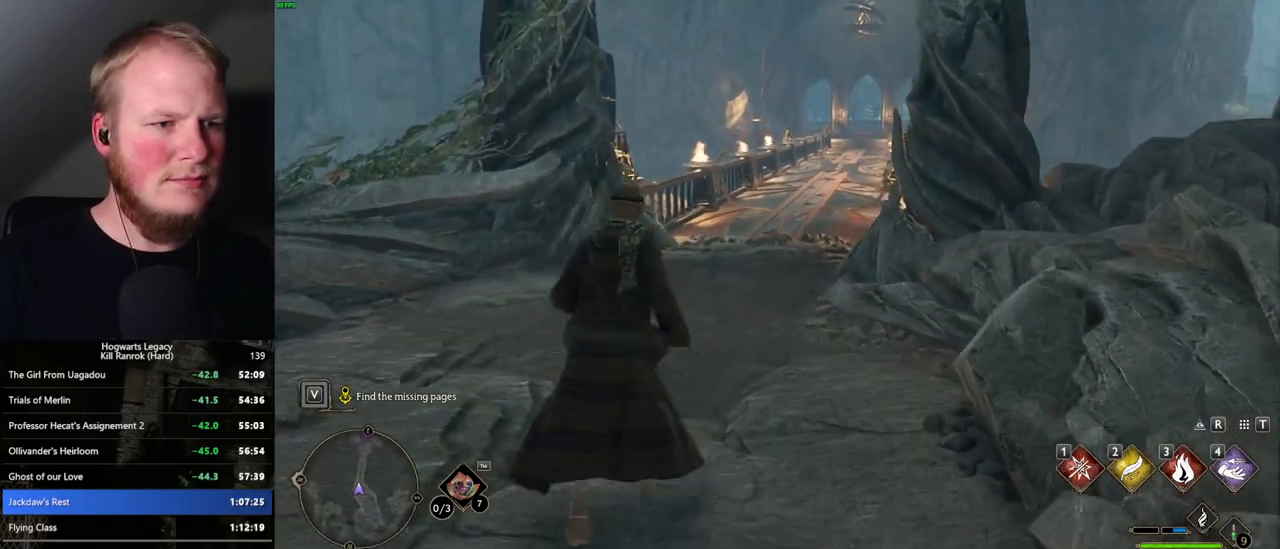
{"keys": ["w"], "mouse": [], "events": []}
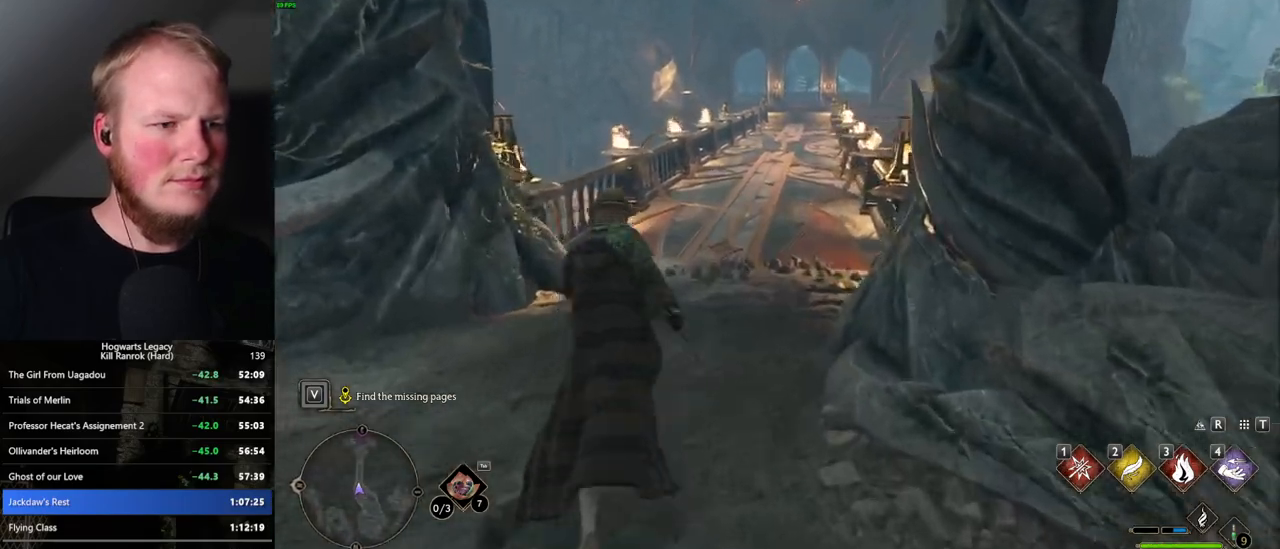
{"keys": ["w"], "mouse": [], "events": []}
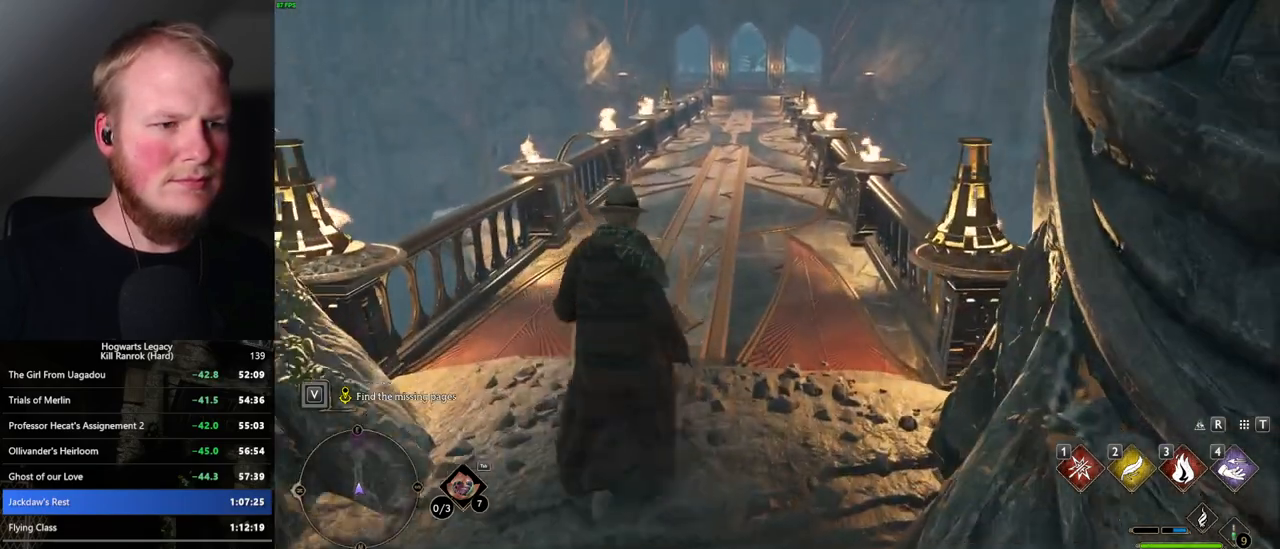
{"keys": ["w"], "mouse": ["mb5"], "events": [[367, "mouse_mb5", "down"]]}
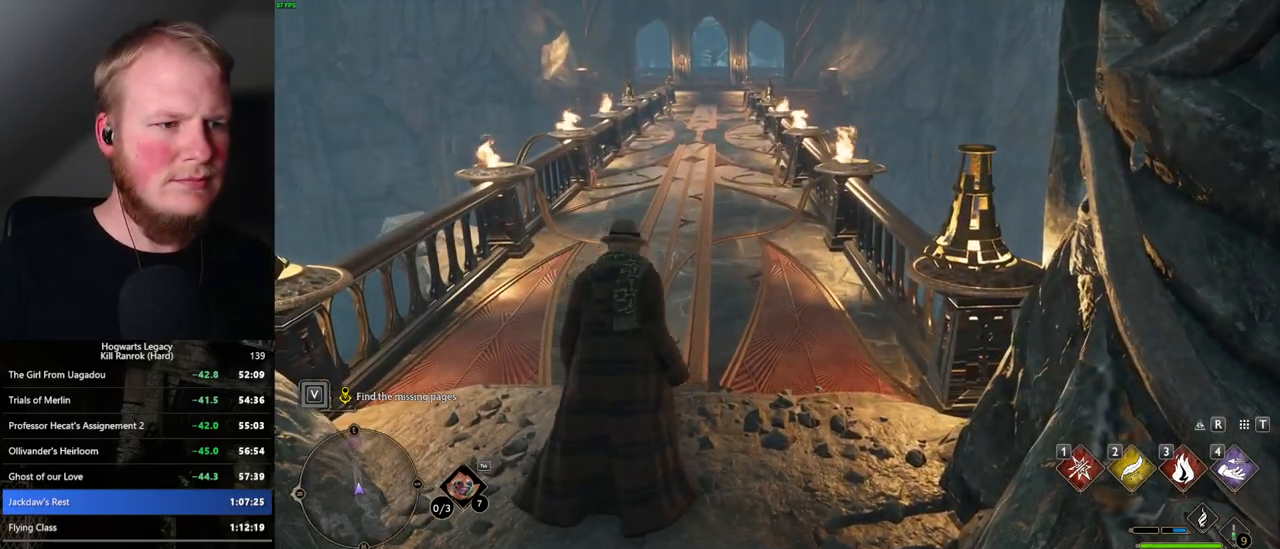
{"keys": ["w"], "mouse": [], "events": [[17, "mouse_mb5", "up"]]}
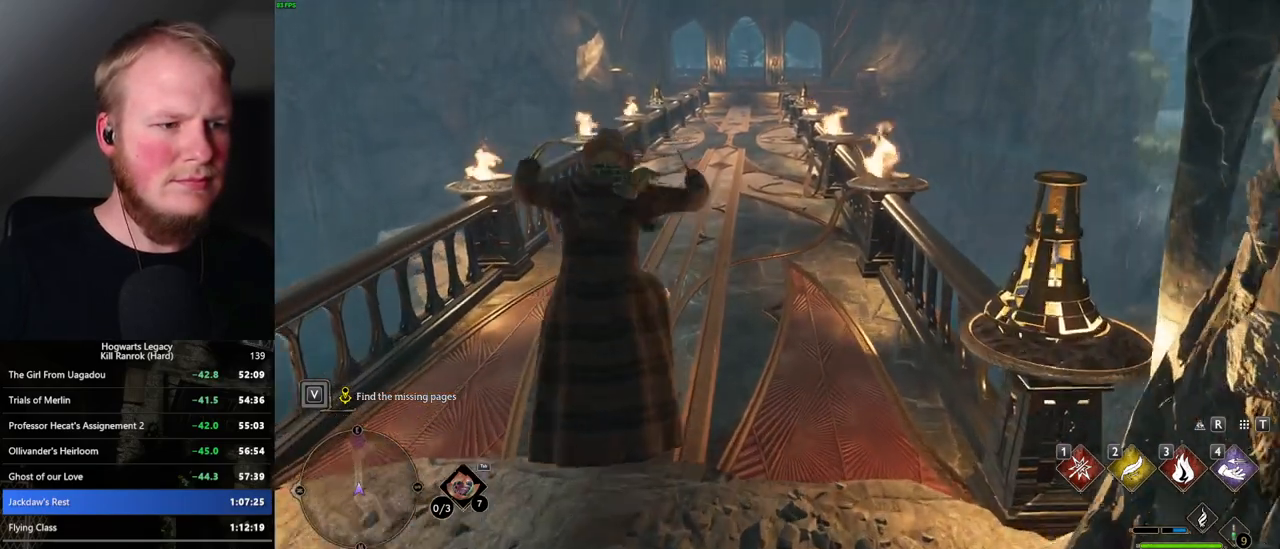
{"keys": ["w"], "mouse": [], "events": []}
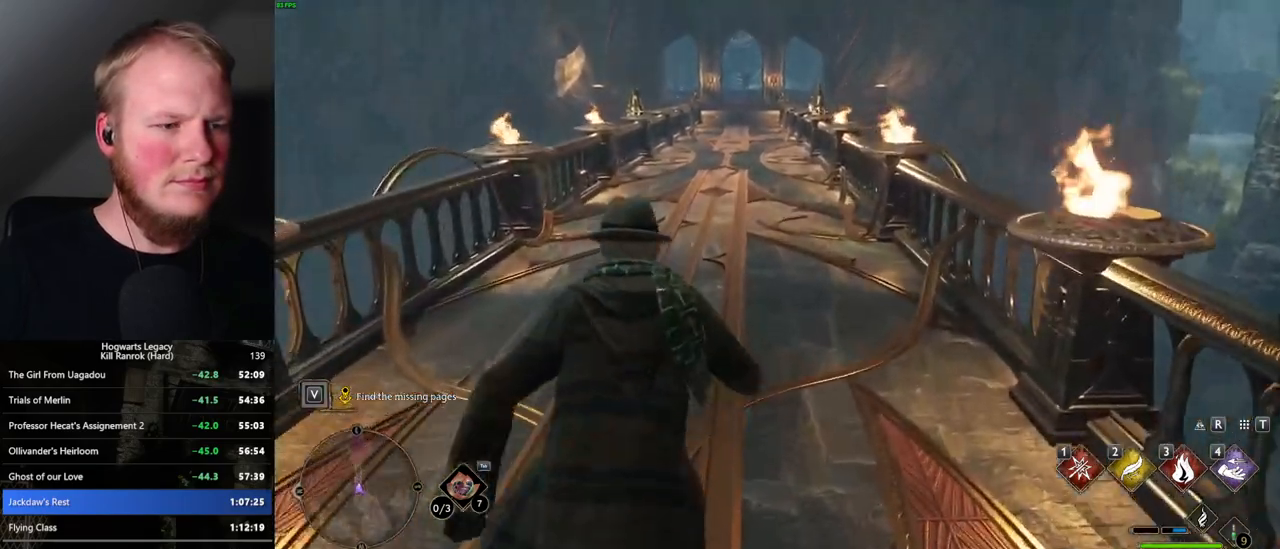
{"keys": ["w"], "mouse": [], "events": []}
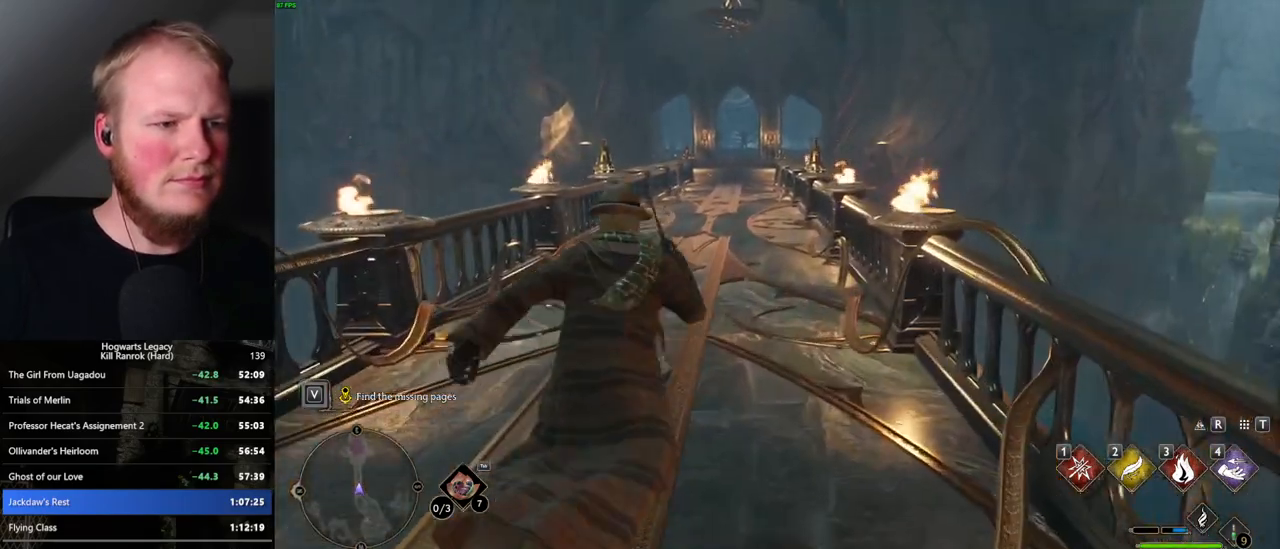
{"keys": ["w"], "mouse": [], "events": []}
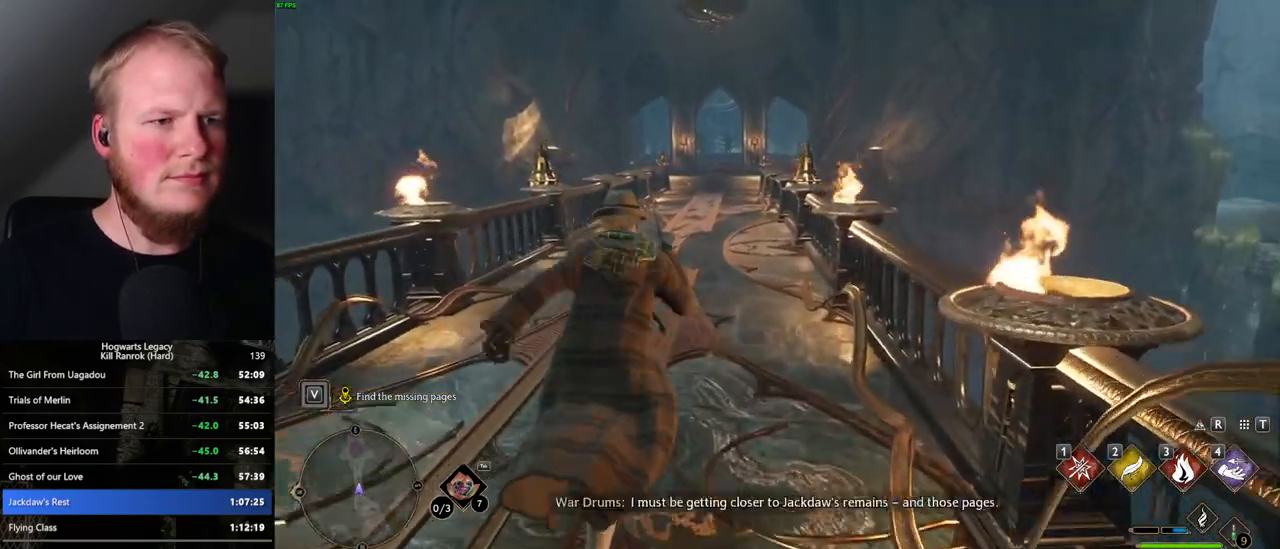
{"keys": ["w"], "mouse": [], "events": []}
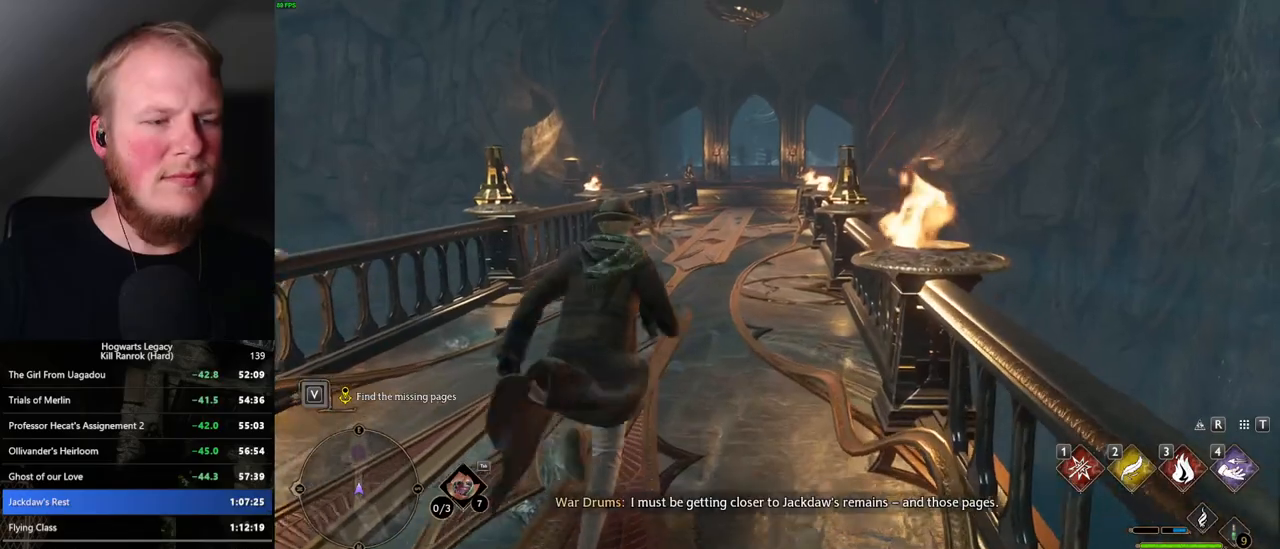
{"keys": ["w"], "mouse": [], "events": []}
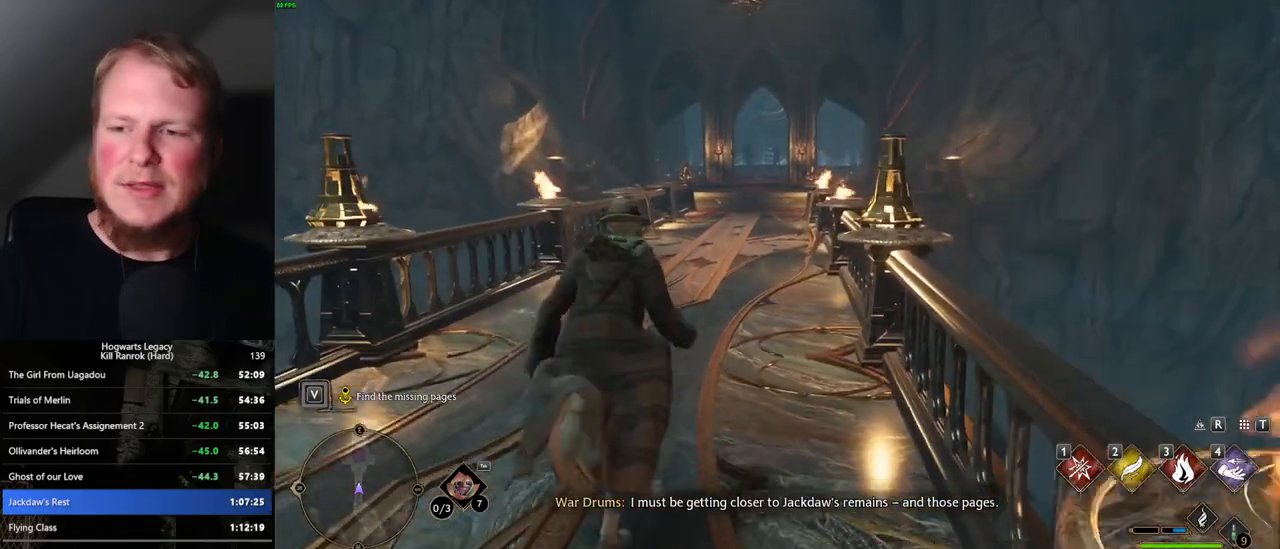
{"keys": ["w"], "mouse": [], "events": []}
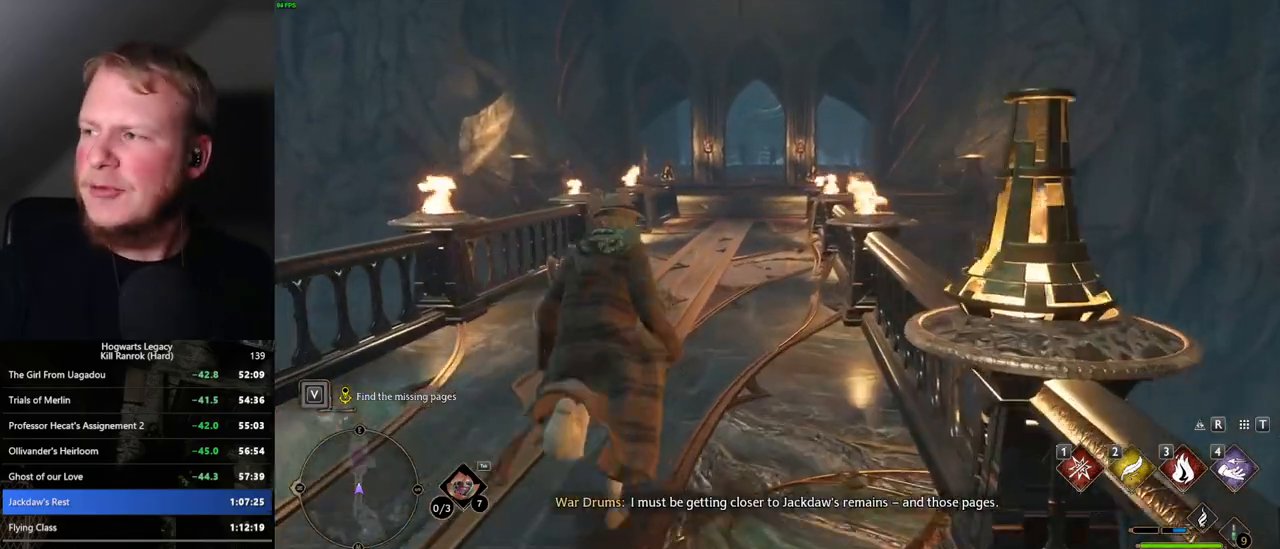
{"keys": ["w"], "mouse": [], "events": []}
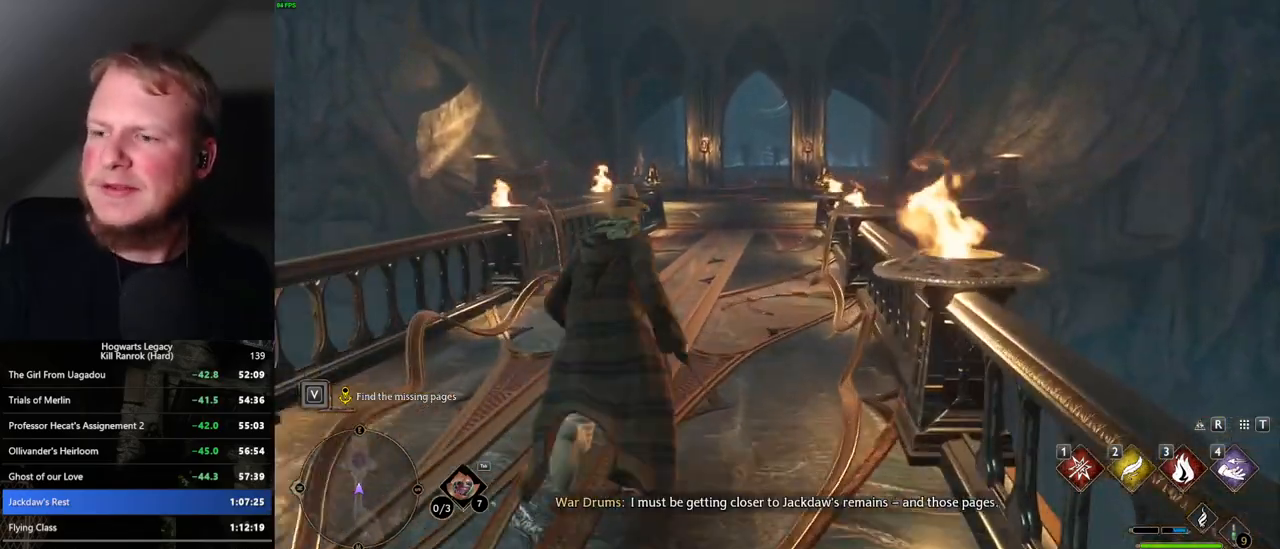
{"keys": ["w"], "mouse": [], "events": []}
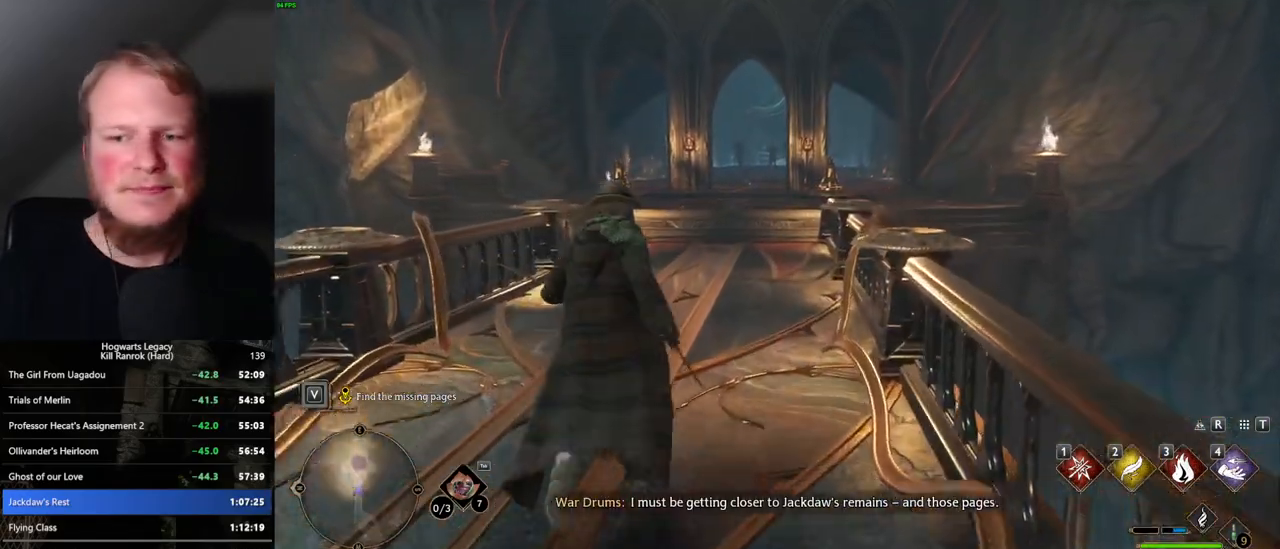
{"keys": ["w"], "mouse": [], "events": []}
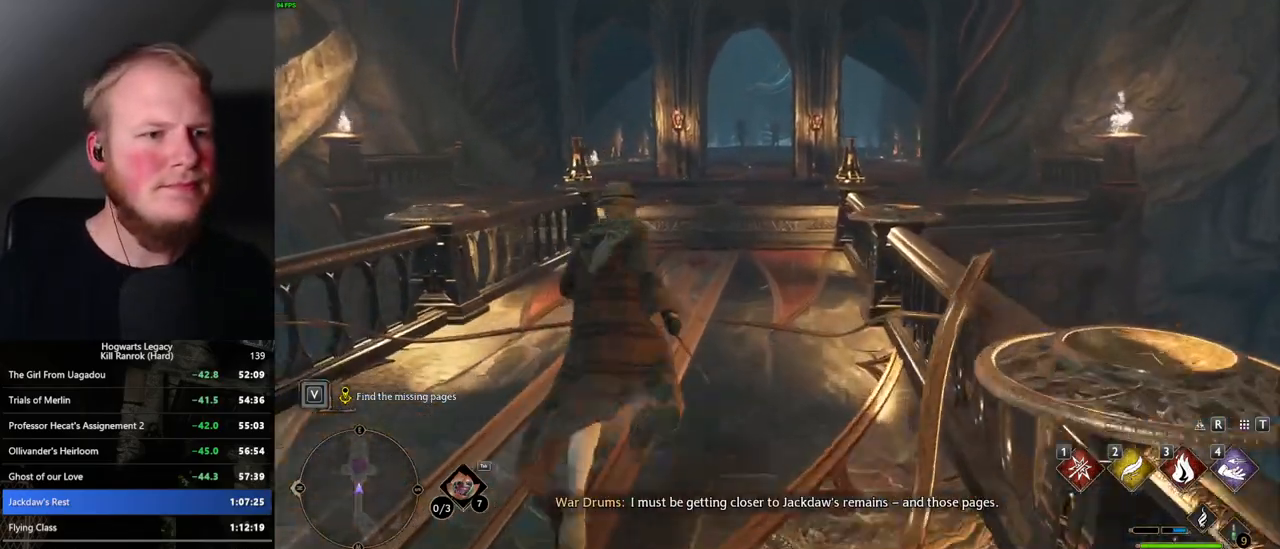
{"keys": ["w"], "mouse": [], "events": []}
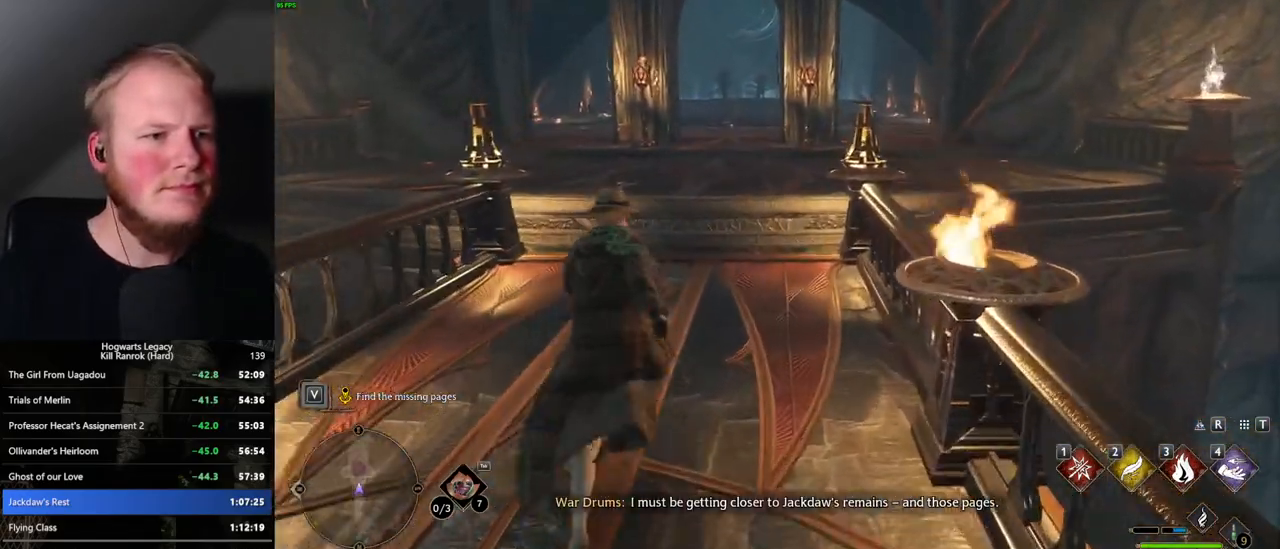
{"keys": ["w"], "mouse": ["mb5"], "events": [[350, "mouse_mb5", "down"]]}
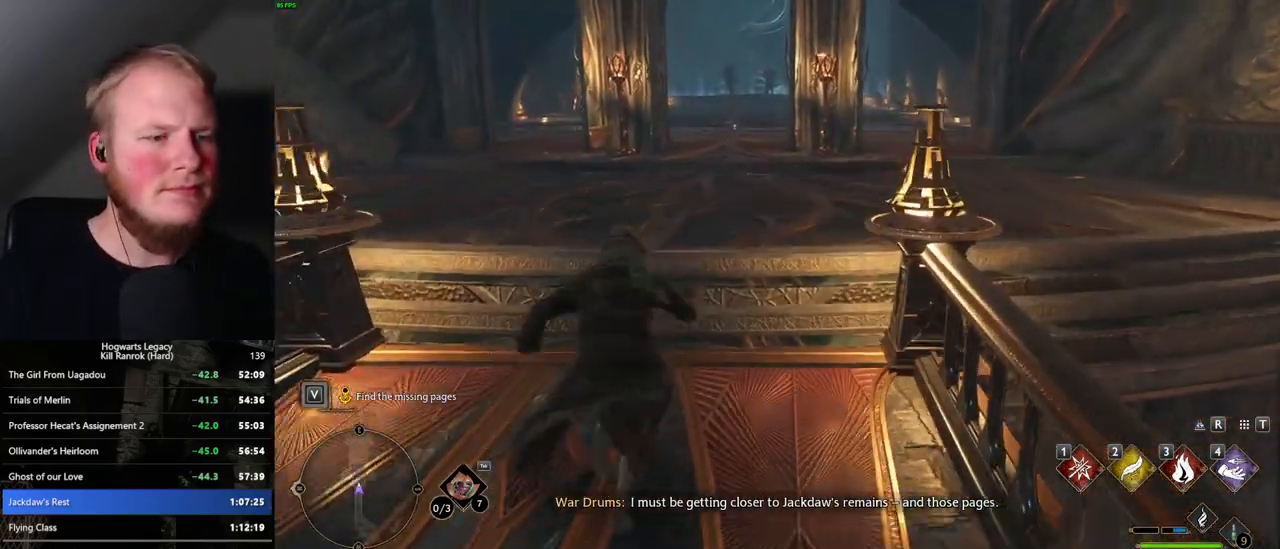
{"keys": ["w"], "mouse": [], "events": [[17, "mouse_mb5", "up"]]}
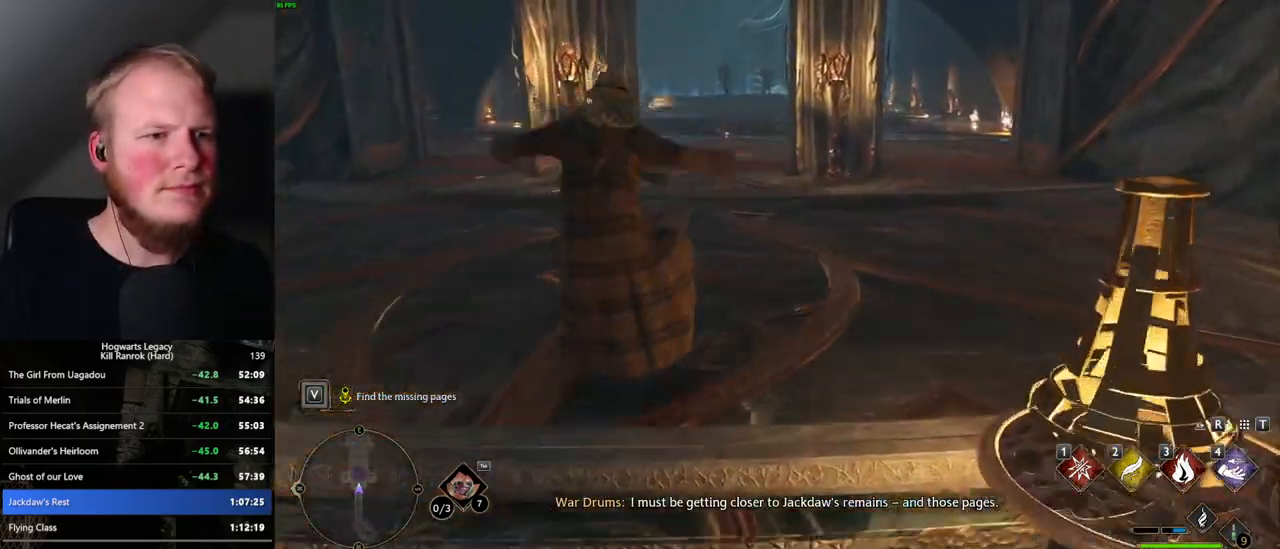
{"keys": ["w"], "mouse": [], "events": []}
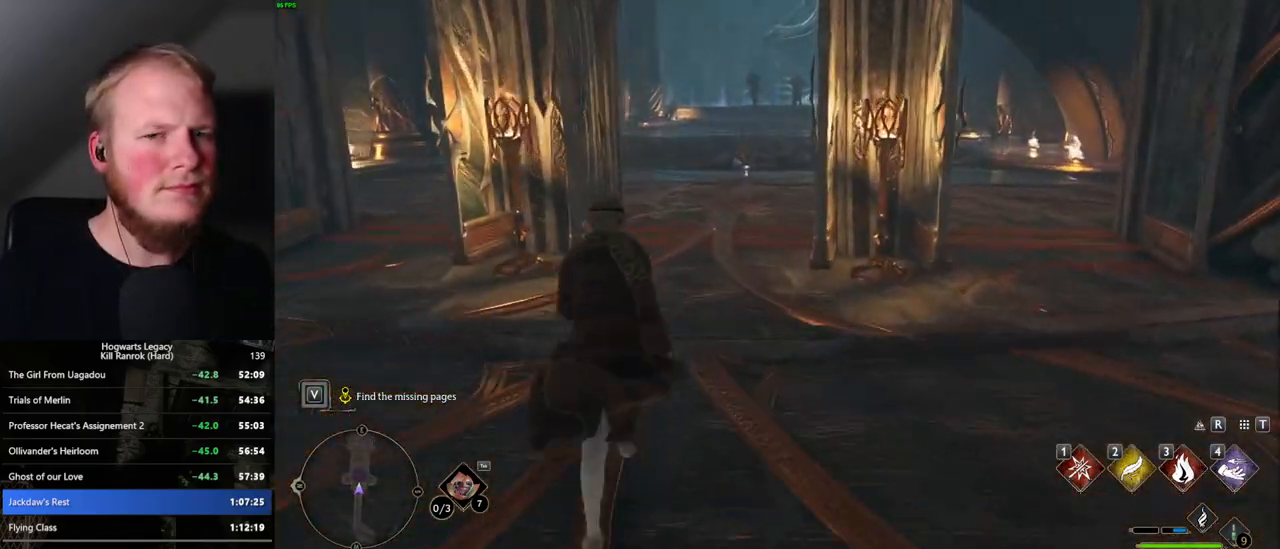
{"keys": ["w"], "mouse": [], "events": []}
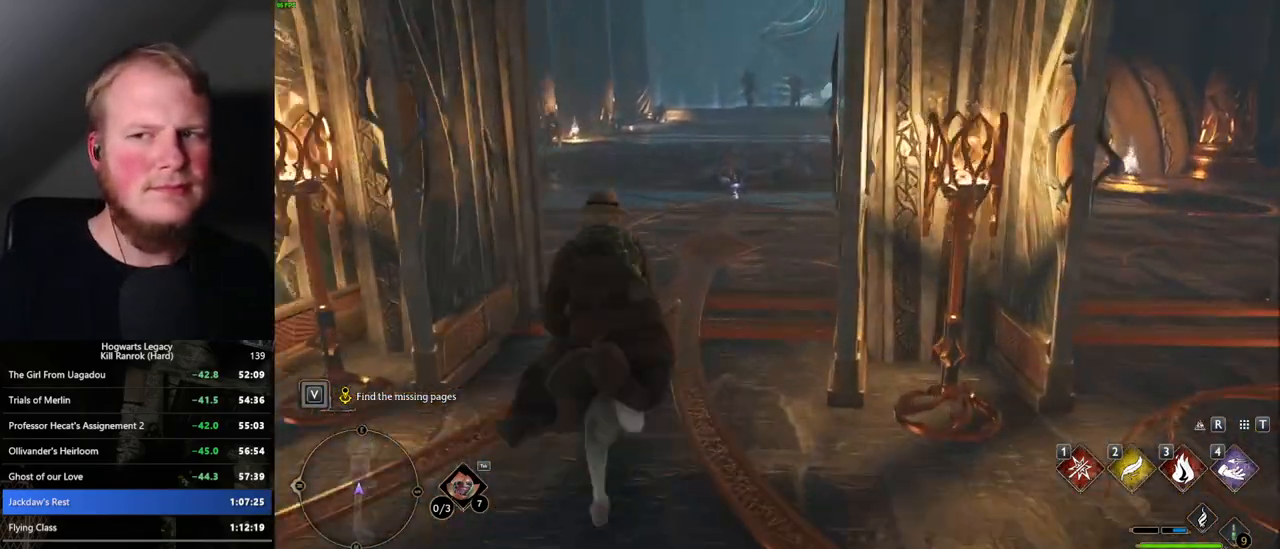
{"keys": ["w"], "mouse": [], "events": []}
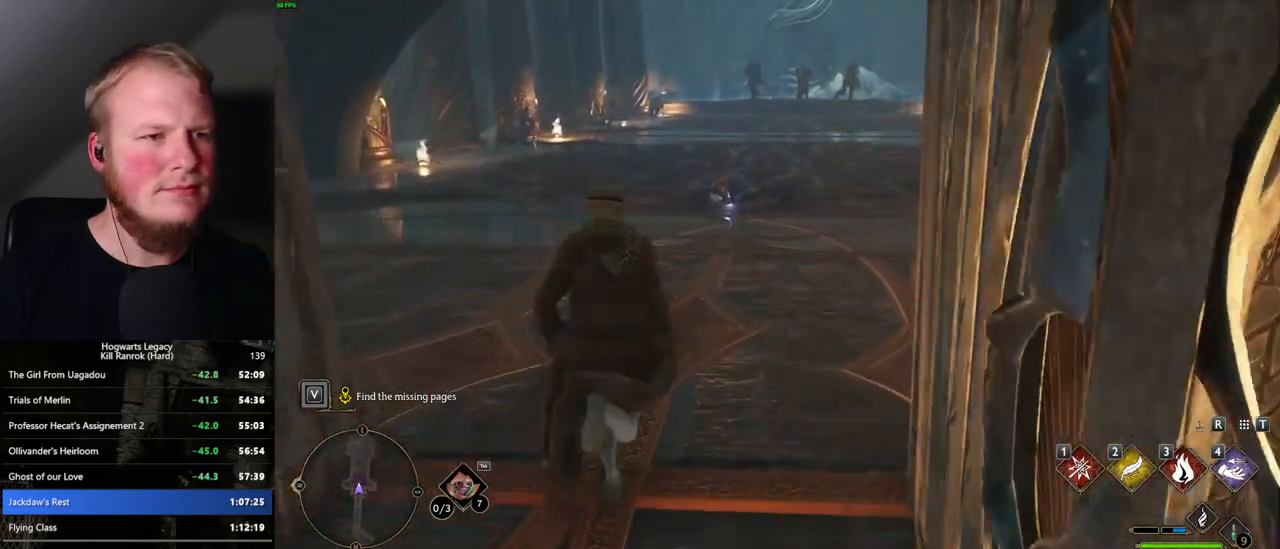
{"keys": ["w"], "mouse": [], "events": []}
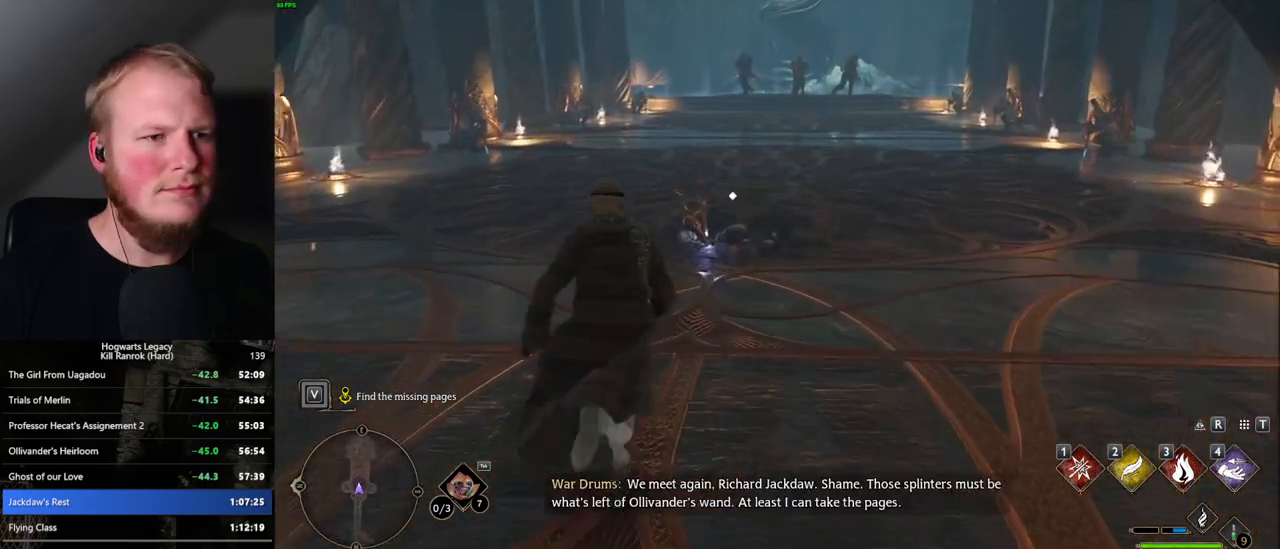
{"keys": ["w"], "mouse": [], "events": [[384, "f", "down"], [434, "f", "up"]]}
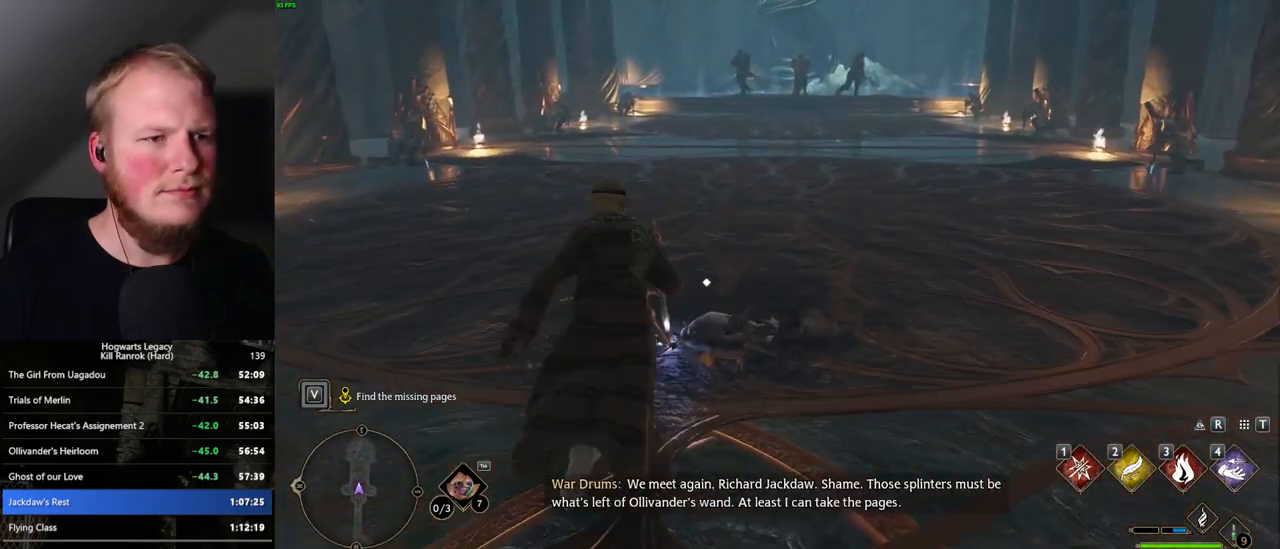
{"keys": [], "mouse": [], "events": [[34, "f", "down"], [84, "w", "up"], [100, "f", "up"], [167, "f", "down"], [234, "f", "up"]]}
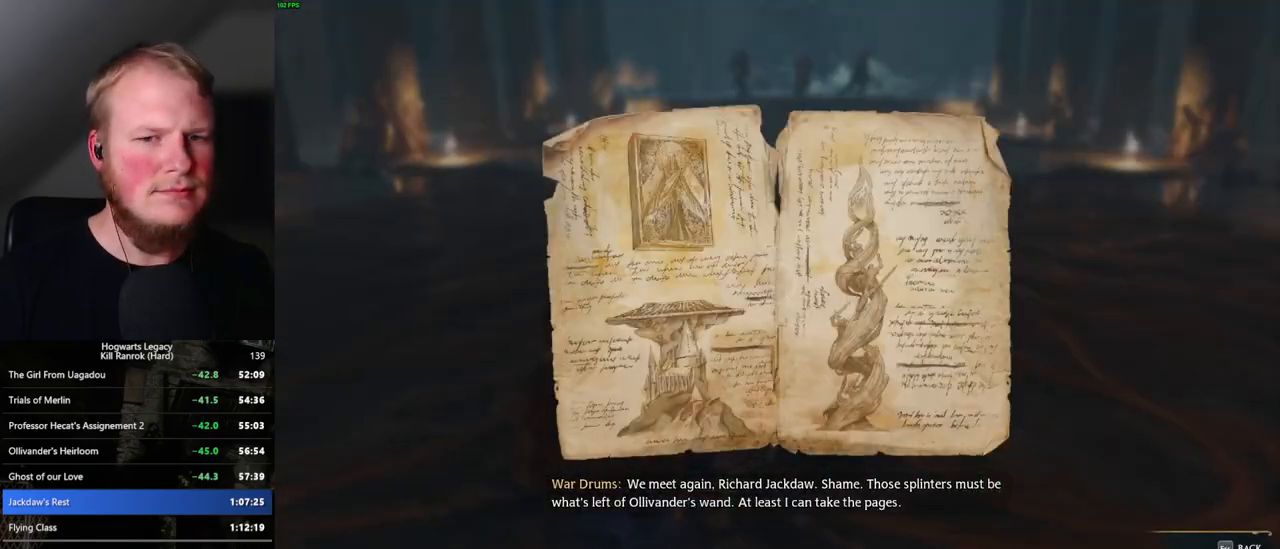
{"keys": [], "mouse": [], "events": [[84, "escape", "down"], [200, "escape", "up"]]}
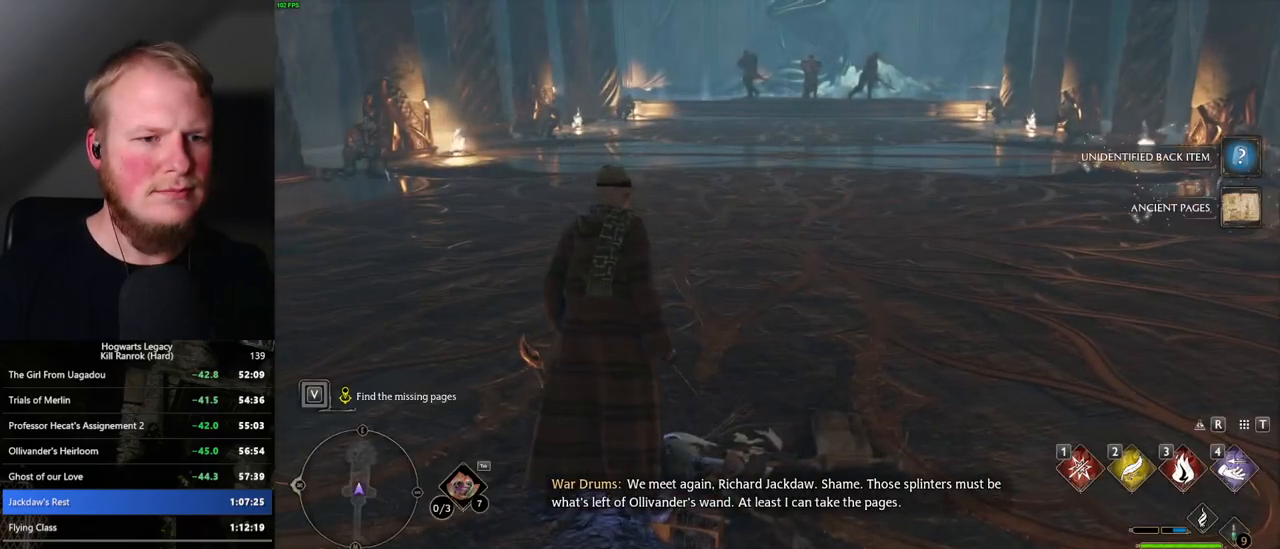
{"keys": ["shift_l", "w"], "mouse": [], "events": [[150, "w", "down"], [167, "a", "down"], [167, "space", "down"], [317, "space", "up"], [350, "a", "up"], [500, "shift_l", "down"]]}